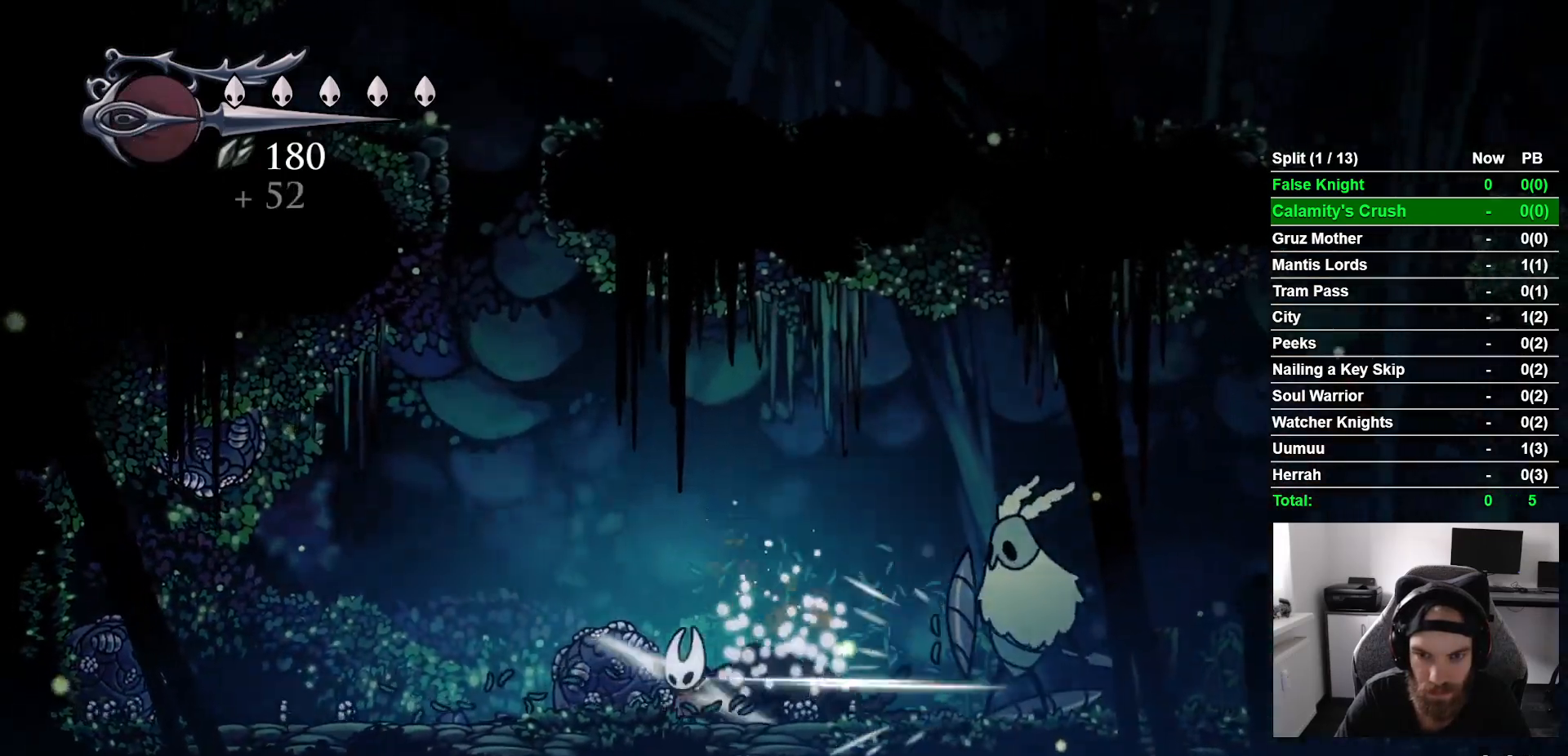
Gameplay with a controller (PlayStation layout); each line is a JSON object with the inputs held at the frame after it. "button_events" lists button changes between this image and that frame as [ms after this image, input, new state], when the widget could be followed in between (sticks are given only as held states).
{"buttons": ["DPAD_LEFT"], "left_stick": "center", "right_stick": "center"}
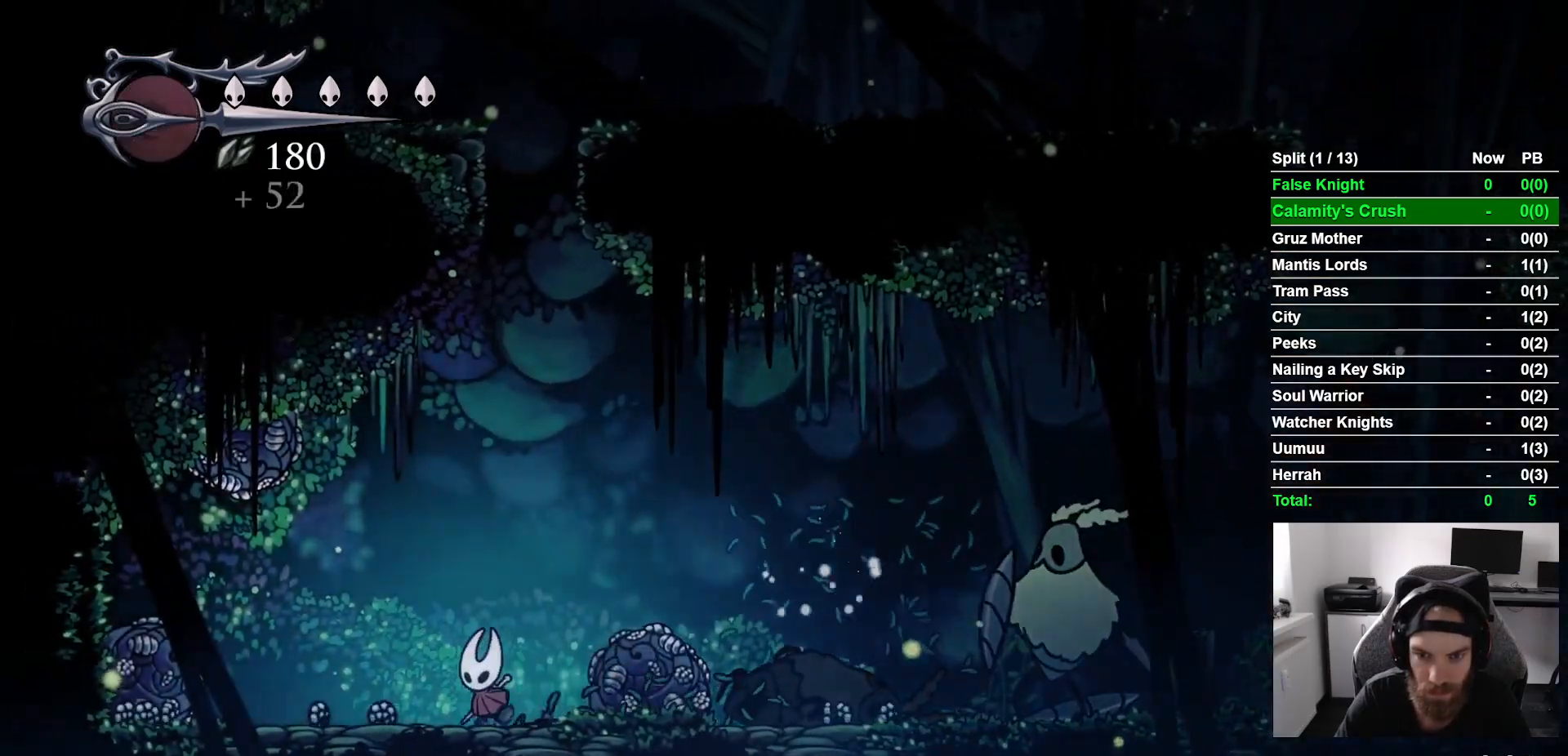
{"buttons": ["DPAD_RIGHT"], "left_stick": "center", "right_stick": "center", "button_events": [[17, "DPAD_LEFT", "up"], [417, "DPAD_RIGHT", "down"]]}
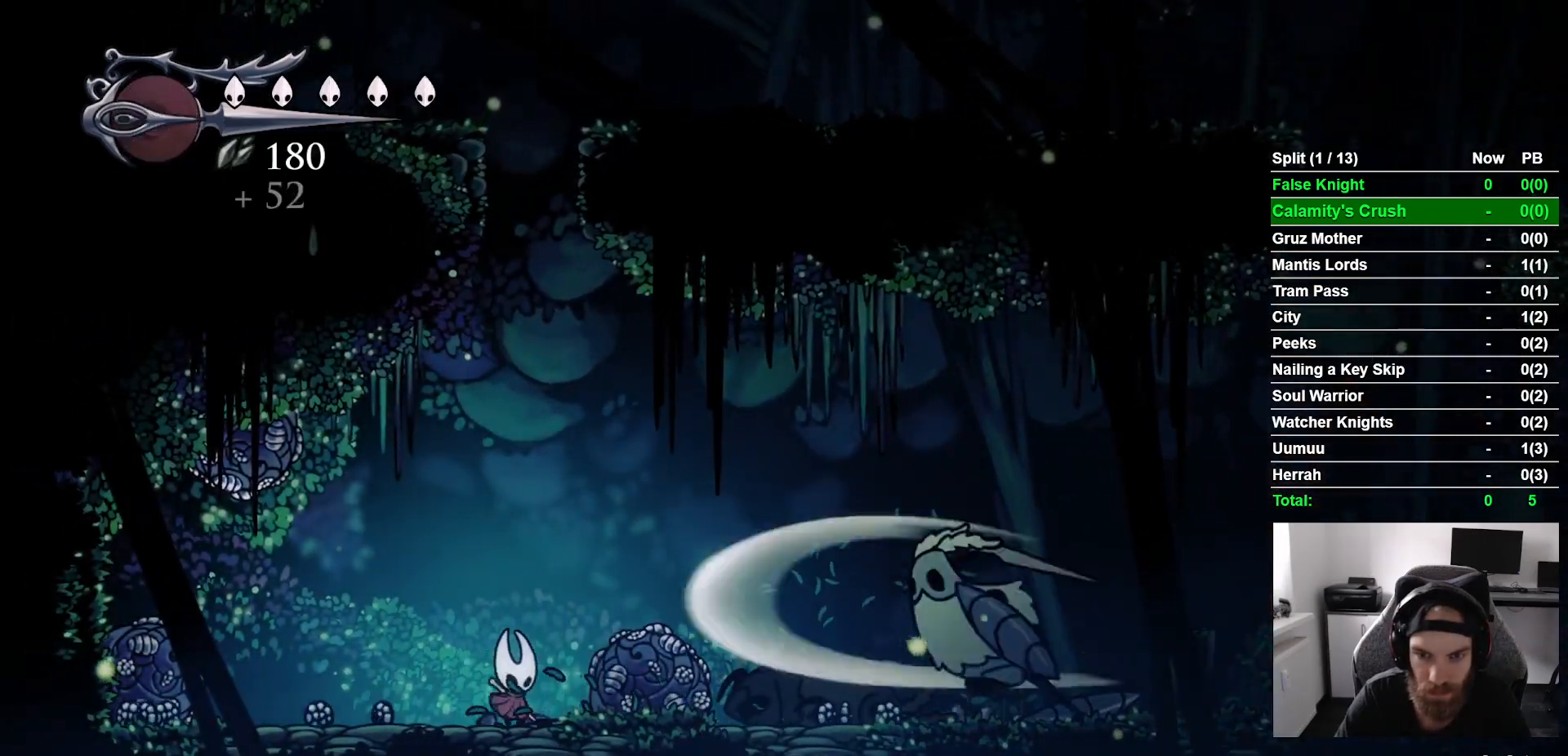
{"buttons": [], "left_stick": "center", "right_stick": "center", "button_events": [[333, "SQUARE", "down"], [417, "DPAD_RIGHT", "up"], [500, "SQUARE", "up"]]}
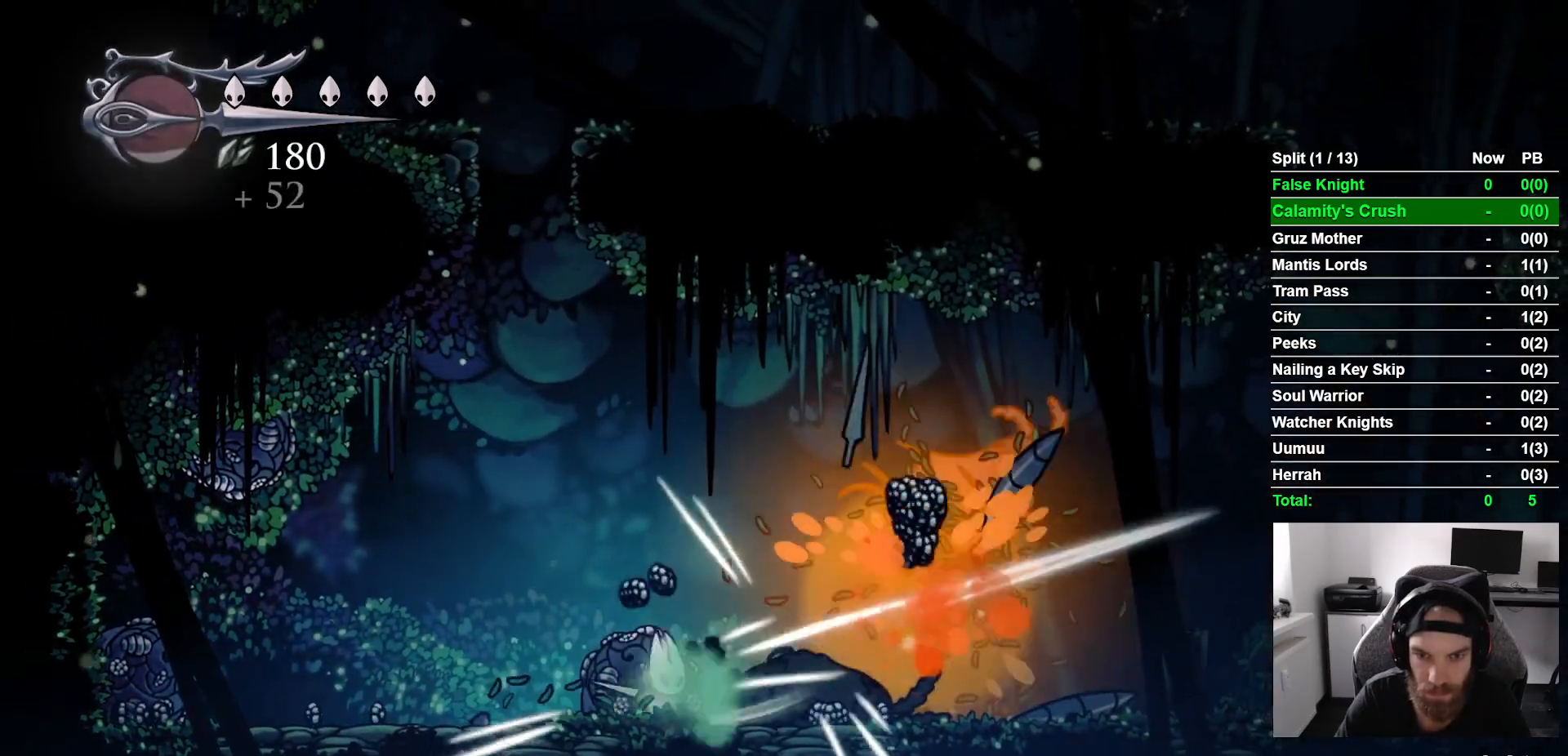
{"buttons": ["DPAD_LEFT"], "left_stick": "center", "right_stick": "center", "button_events": [[33, "DPAD_LEFT", "down"]]}
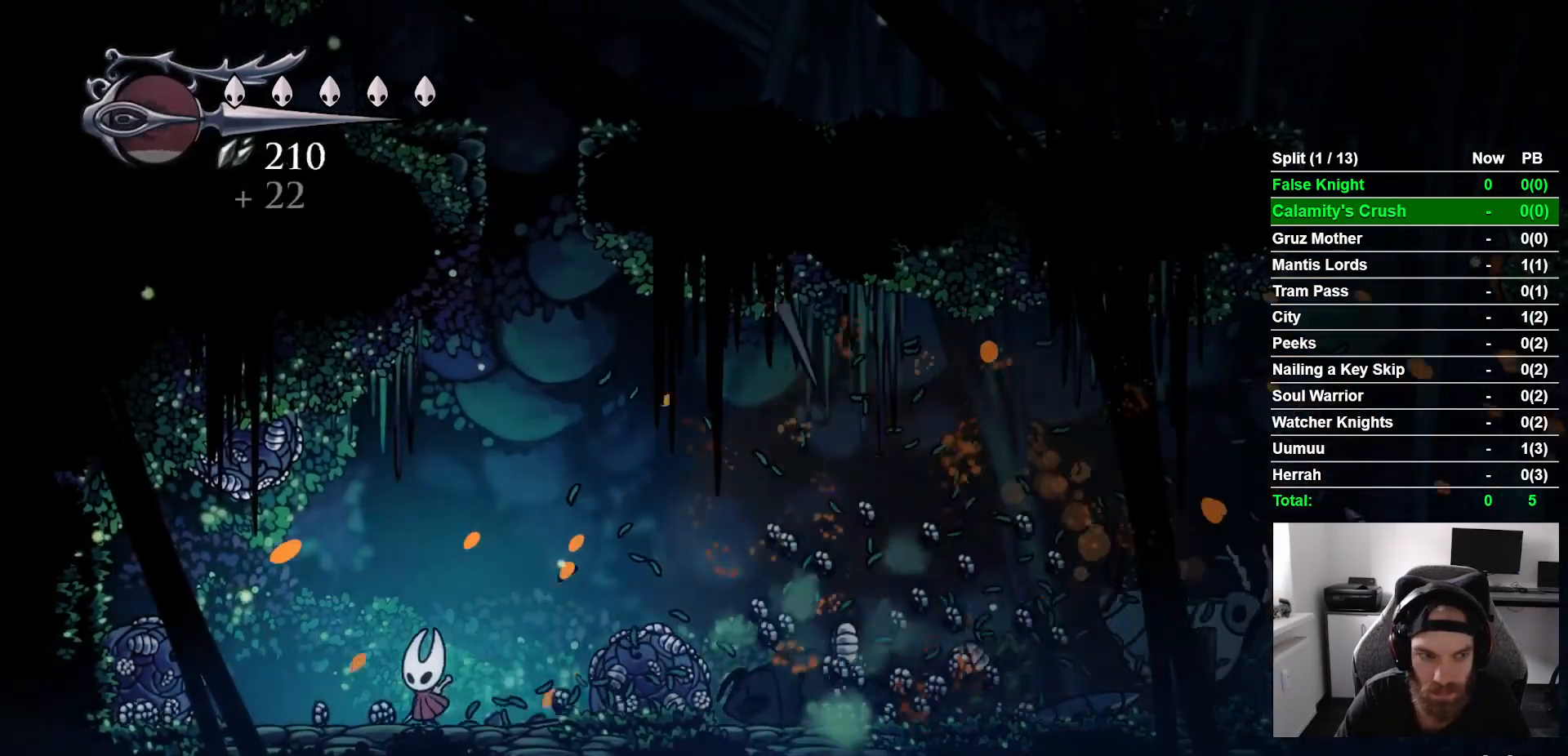
{"buttons": ["SQUARE", "DPAD_UP"], "left_stick": "center", "right_stick": "center", "button_events": [[317, "DPAD_UP", "down"], [433, "SQUARE", "down"], [467, "DPAD_LEFT", "up"]]}
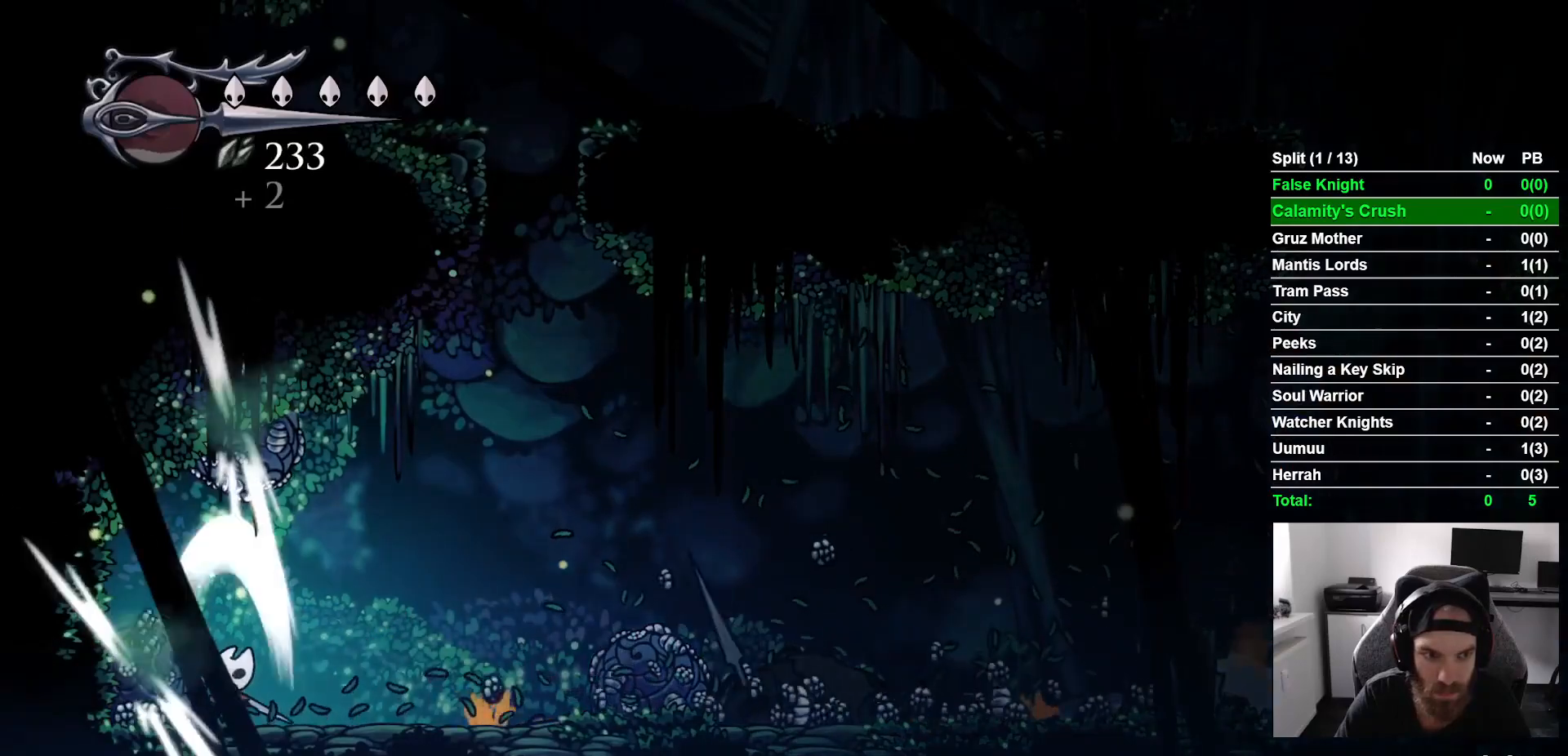
{"buttons": ["DPAD_UP"], "left_stick": "center", "right_stick": "center", "button_events": [[100, "SQUARE", "up"], [300, "SQUARE", "down"], [433, "SQUARE", "up"]]}
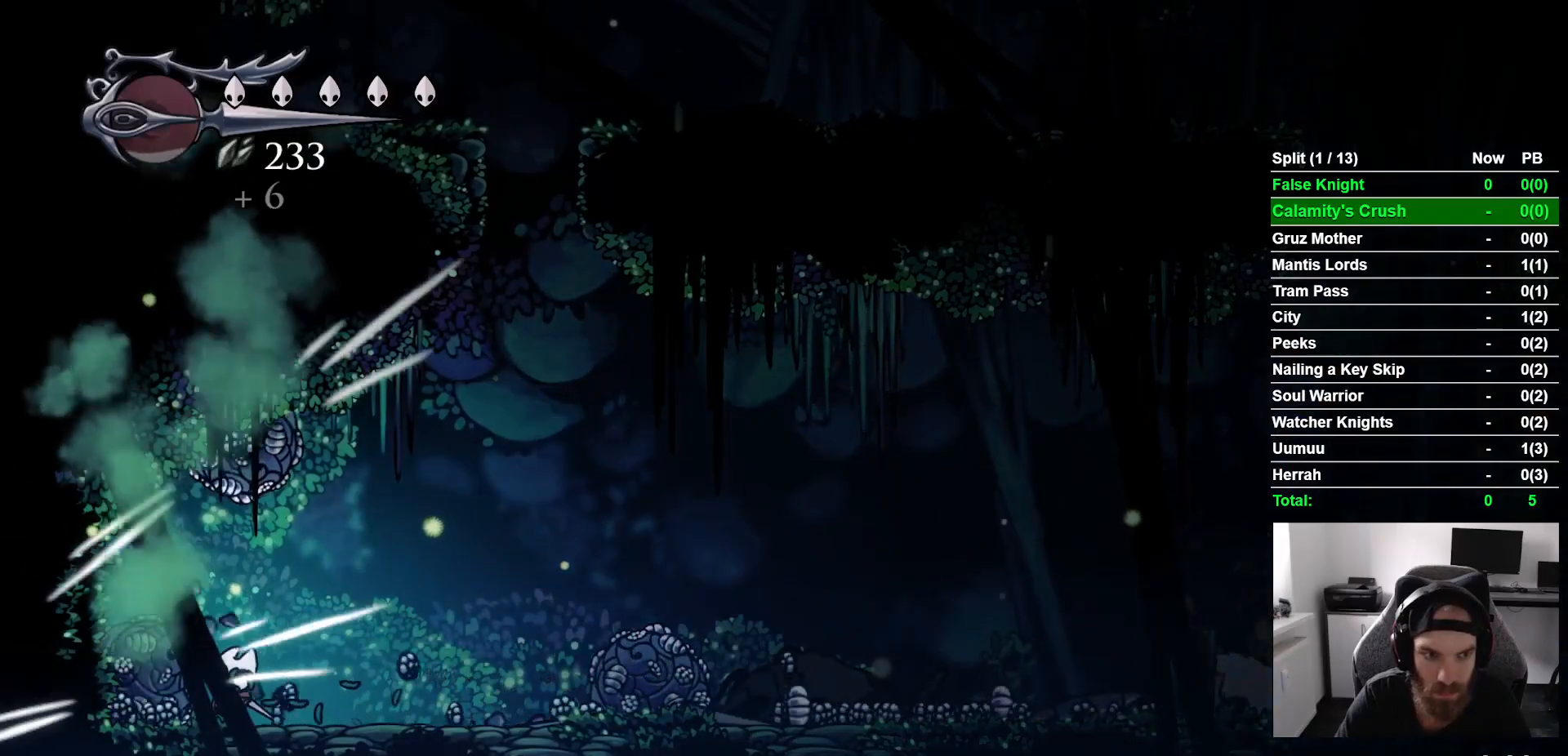
{"buttons": ["DPAD_UP"], "left_stick": "center", "right_stick": "center", "button_events": [[217, "SQUARE", "down"], [367, "SQUARE", "up"]]}
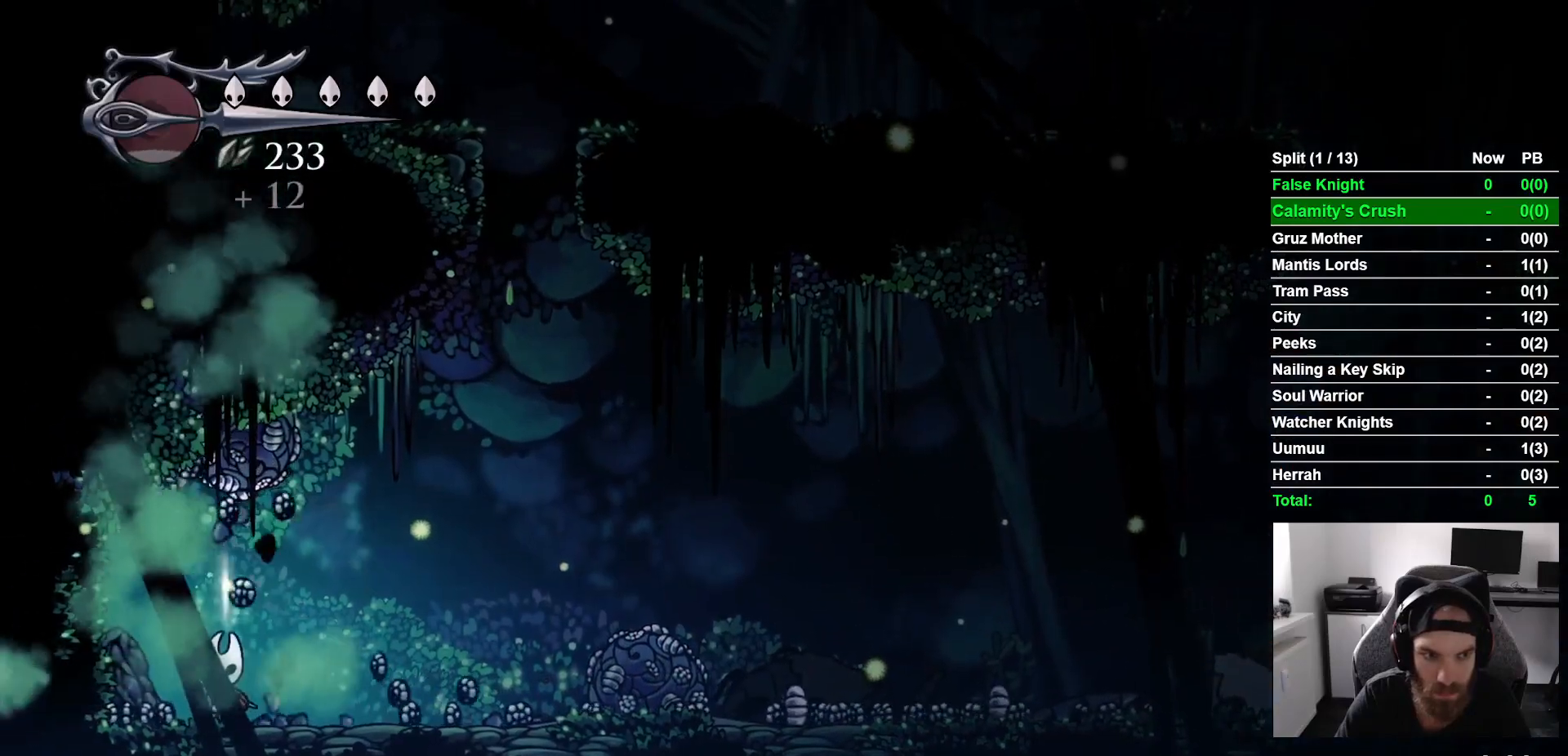
{"buttons": [], "left_stick": "center", "right_stick": "center", "button_events": [[100, "DPAD_LEFT", "down"], [433, "DPAD_UP", "up"], [500, "DPAD_LEFT", "up"]]}
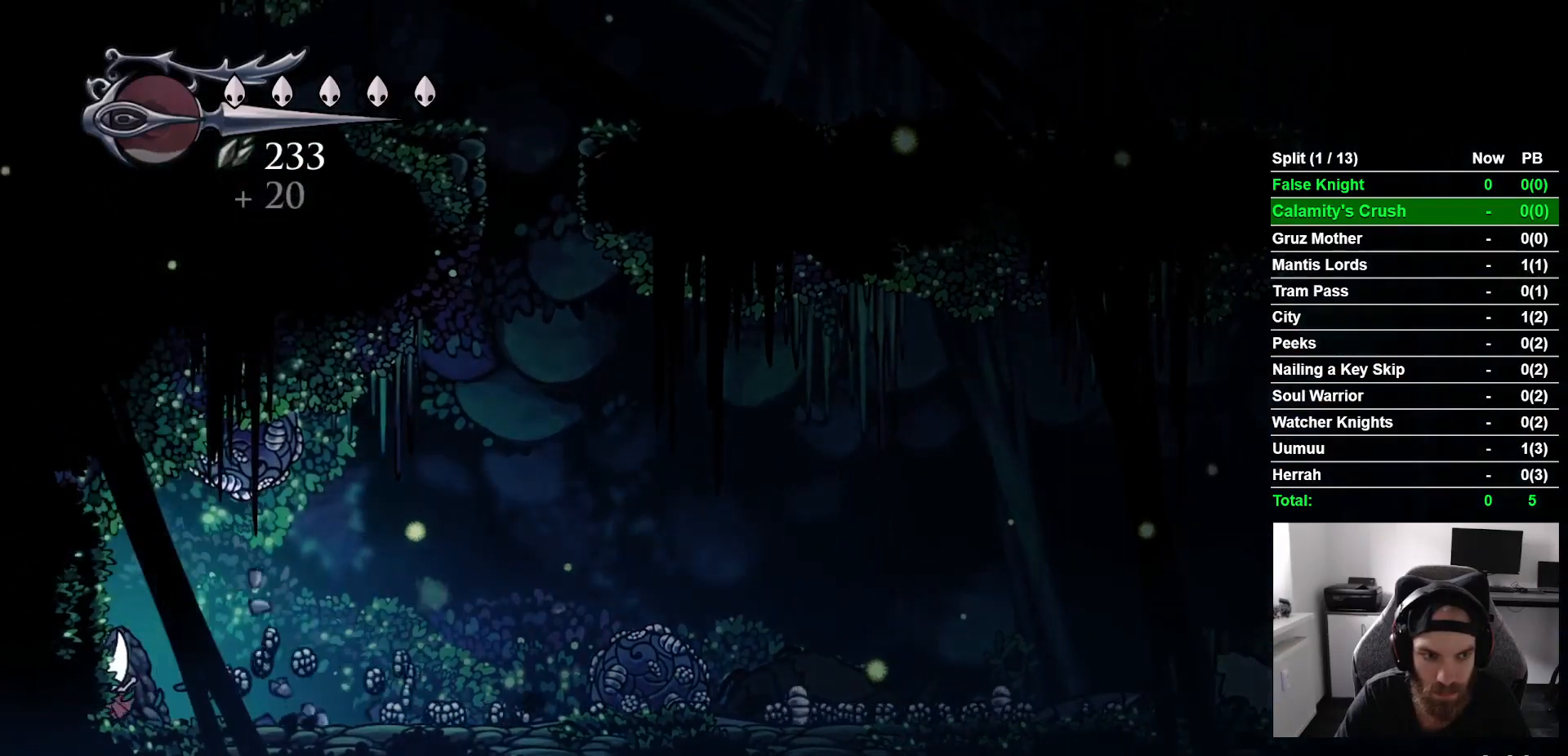
{"buttons": [], "left_stick": "center", "right_stick": "center", "button_events": [[117, "DPAD_UP", "down"], [133, "CROSS", "down"], [150, "DPAD_RIGHT", "down"], [250, "SQUARE", "down"], [300, "DPAD_RIGHT", "up"], [317, "CROSS", "up"], [400, "DPAD_UP", "up"], [417, "SQUARE", "up"]]}
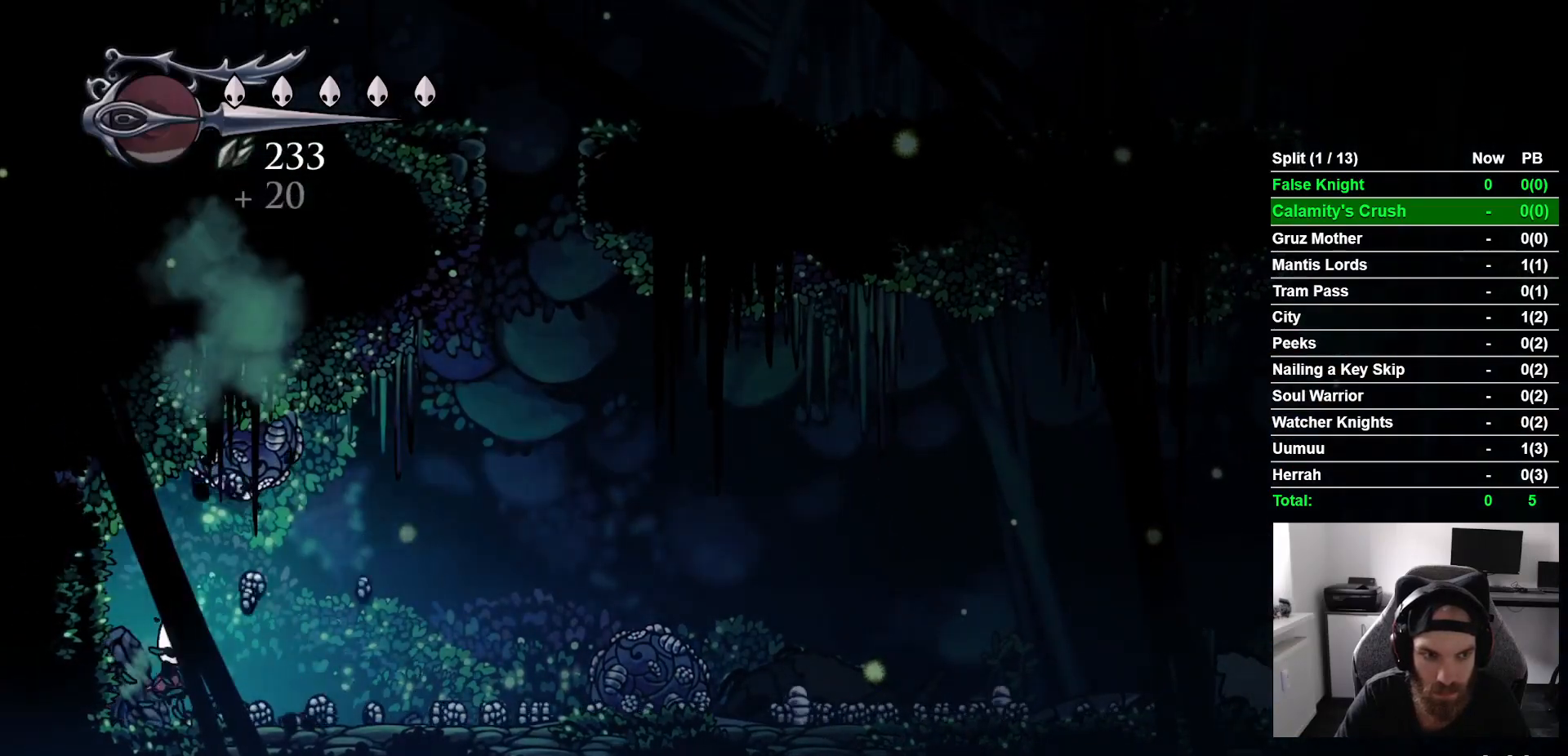
{"buttons": ["CROSS", "SQUARE", "DPAD_UP"], "left_stick": "center", "right_stick": "center", "button_events": [[83, "DPAD_RIGHT", "down"], [133, "DPAD_RIGHT", "up"], [133, "SQUARE", "down"], [250, "DPAD_UP", "down"], [267, "SQUARE", "up"], [400, "CROSS", "down"], [500, "SQUARE", "down"]]}
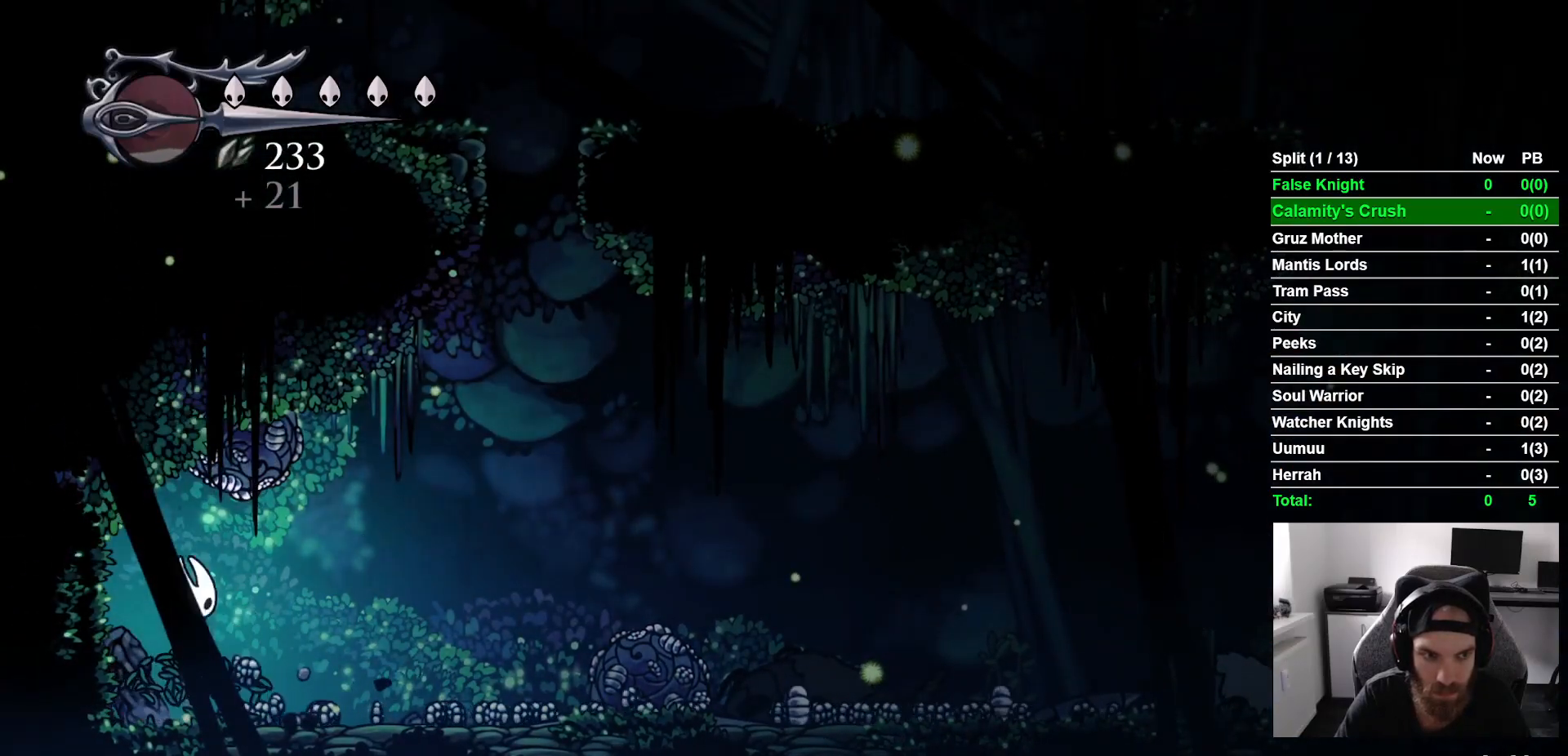
{"buttons": ["DPAD_RIGHT"], "left_stick": "center", "right_stick": "center", "button_events": [[83, "CROSS", "up"], [167, "SQUARE", "up"], [183, "DPAD_RIGHT", "down"], [383, "DPAD_UP", "up"]]}
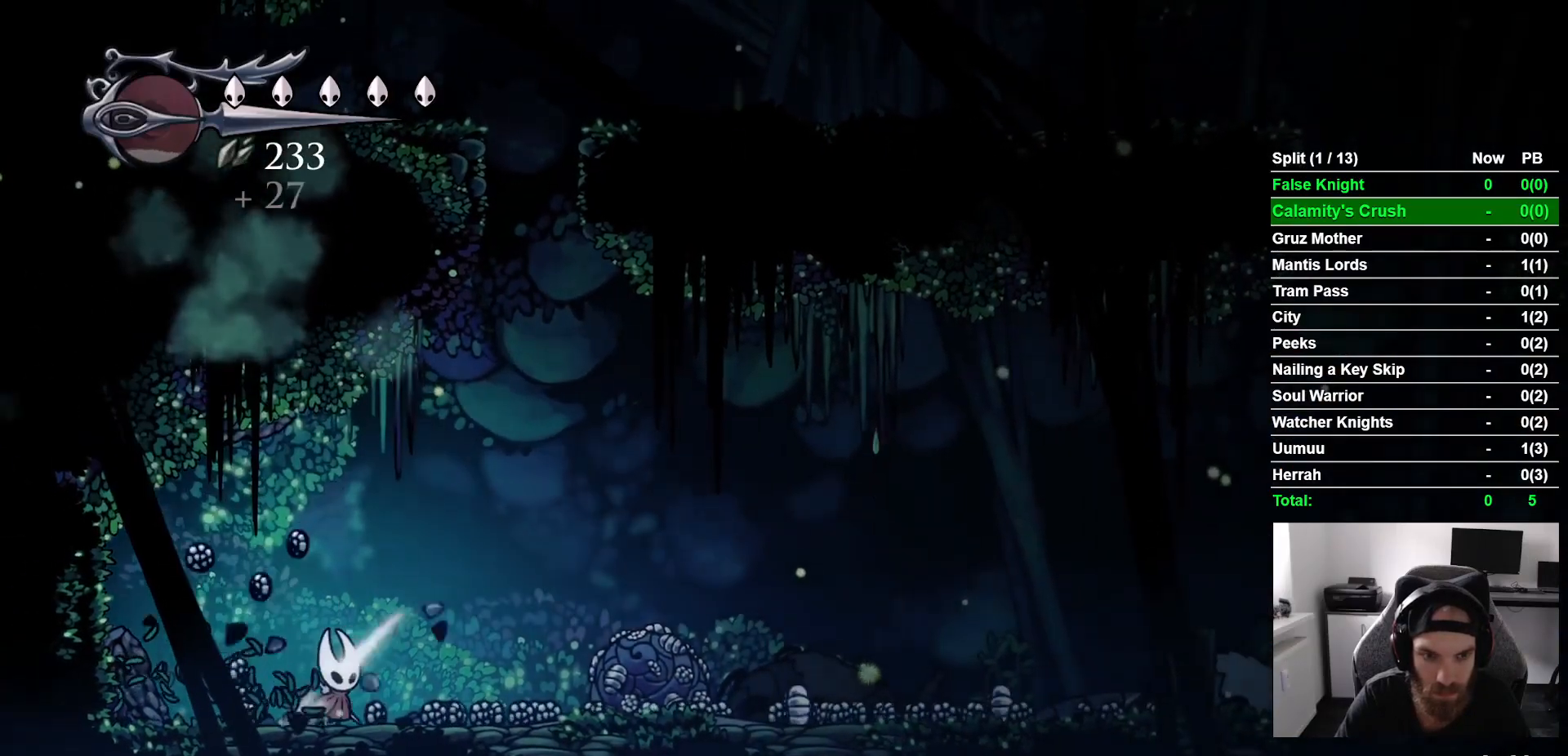
{"buttons": ["DPAD_LEFT"], "left_stick": "center", "right_stick": "center", "button_events": [[233, "SQUARE", "down"], [300, "DPAD_RIGHT", "up"], [367, "SQUARE", "up"], [400, "DPAD_LEFT", "down"]]}
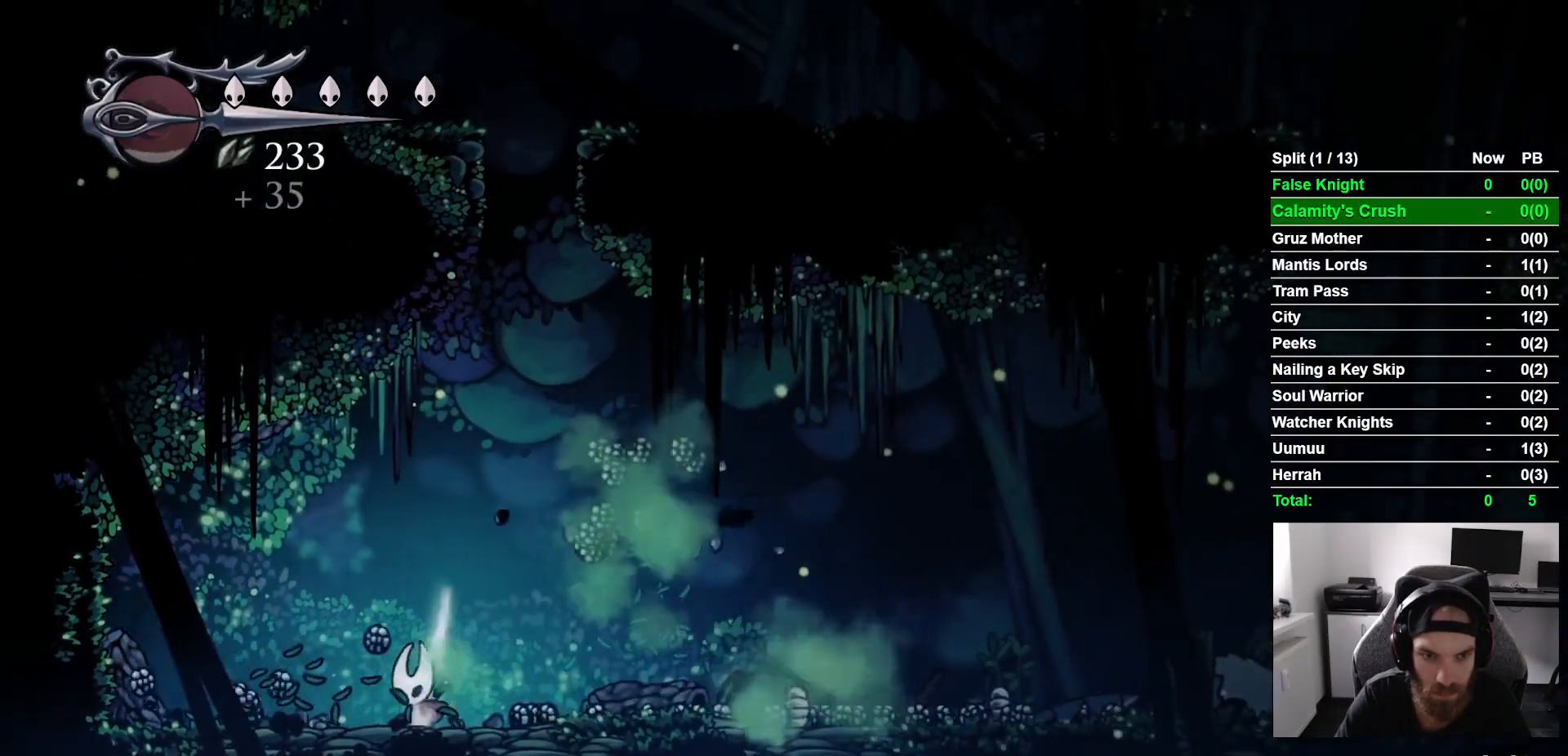
{"buttons": ["DPAD_LEFT"], "left_stick": "center", "right_stick": "center", "button_events": []}
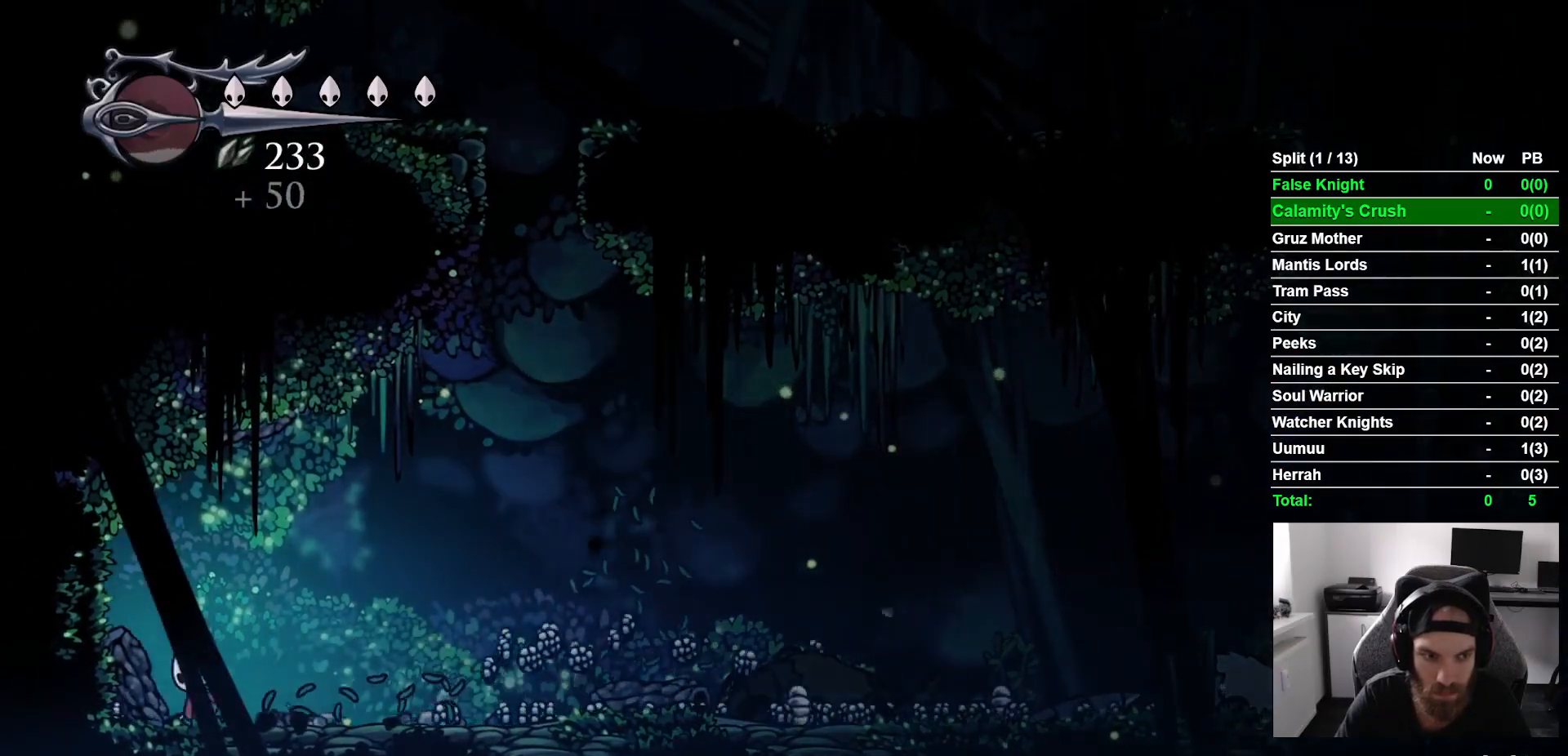
{"buttons": ["DPAD_RIGHT"], "left_stick": "center", "right_stick": "center", "button_events": [[183, "DPAD_UP", "down"], [200, "DPAD_LEFT", "up"], [233, "DPAD_UP", "up"], [300, "DPAD_RIGHT", "down"]]}
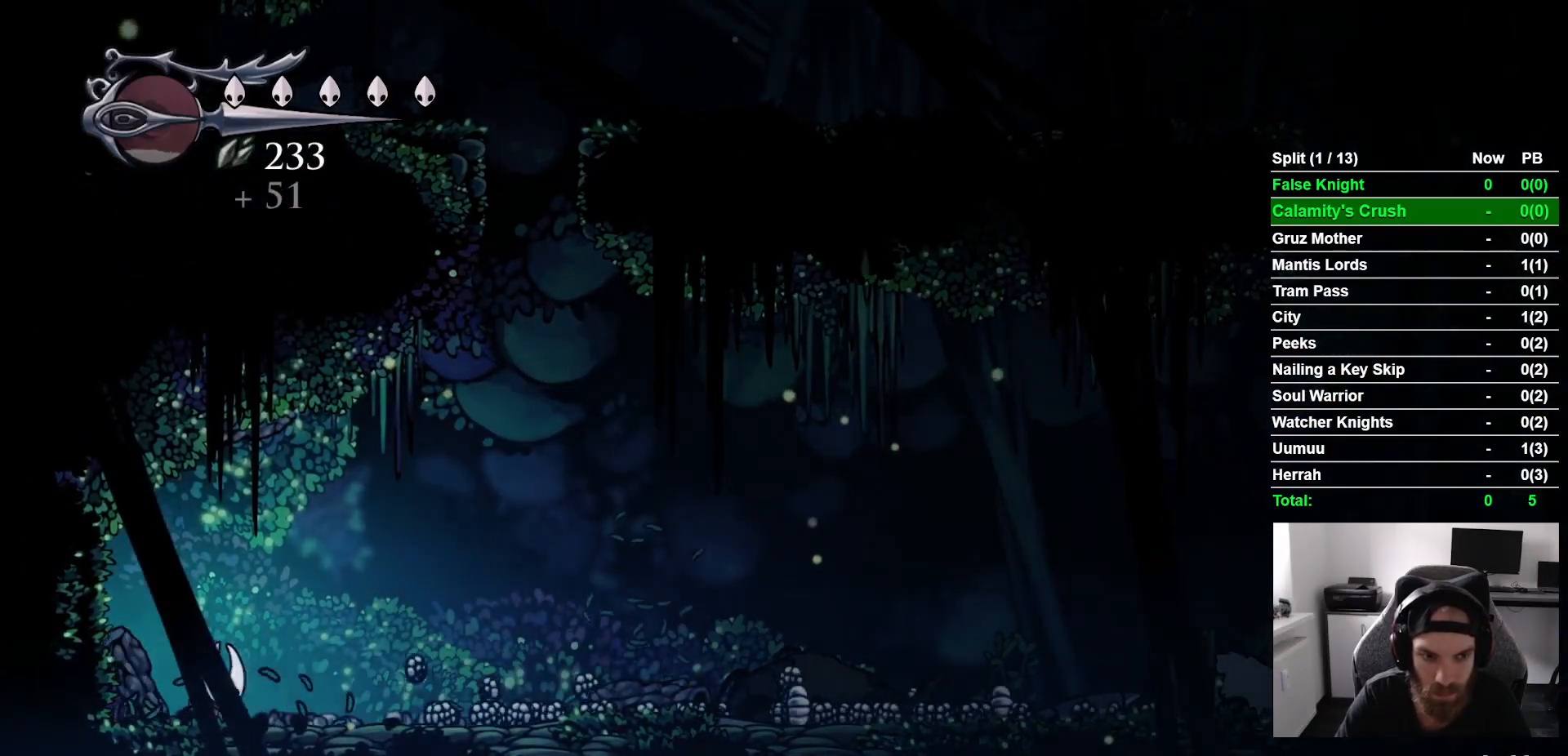
{"buttons": ["DPAD_RIGHT"], "left_stick": "center", "right_stick": "center", "button_events": []}
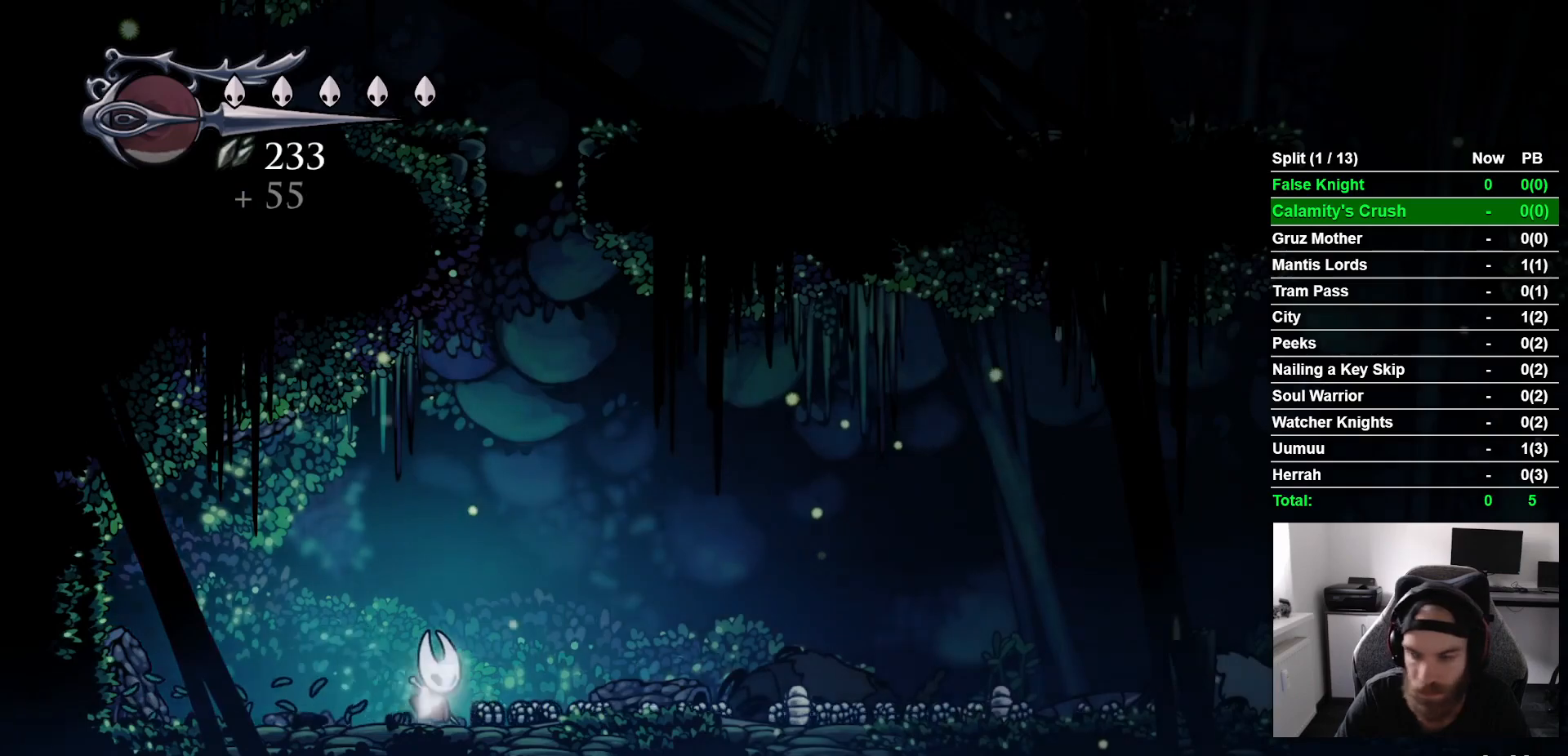
{"buttons": ["DPAD_RIGHT"], "left_stick": "center", "right_stick": "center", "button_events": []}
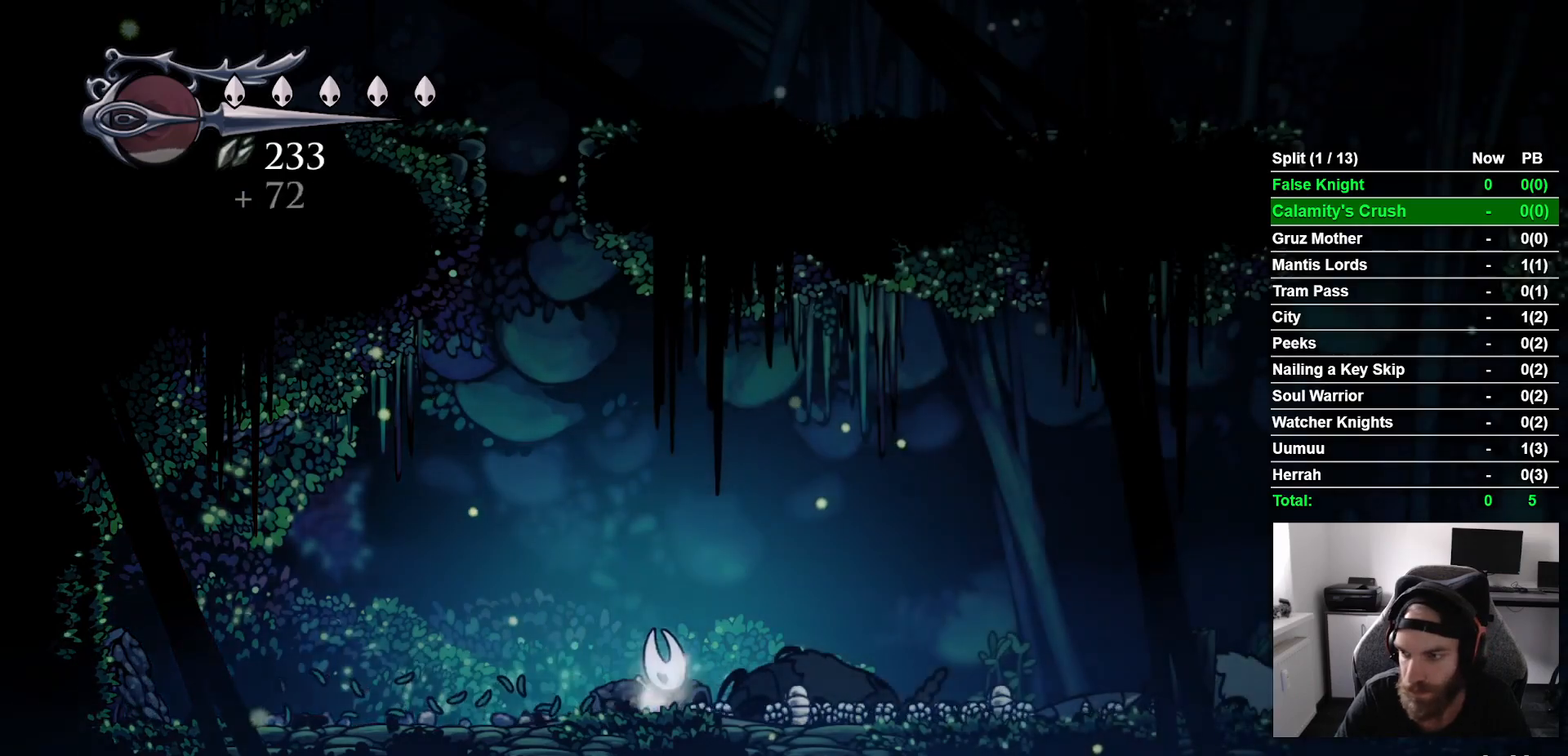
{"buttons": ["DPAD_RIGHT"], "left_stick": "center", "right_stick": "center", "button_events": []}
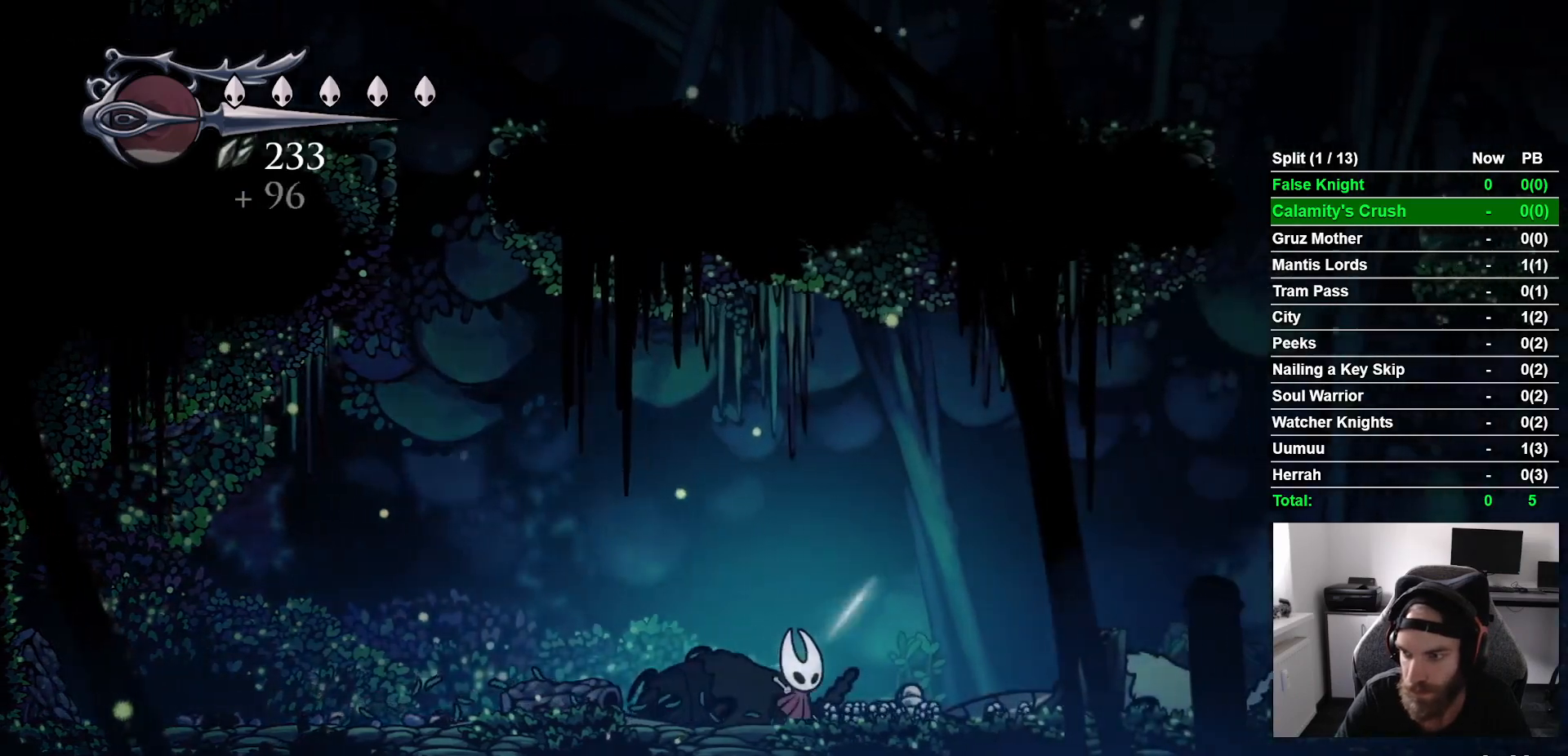
{"buttons": ["DPAD_RIGHT"], "left_stick": "center", "right_stick": "center", "button_events": []}
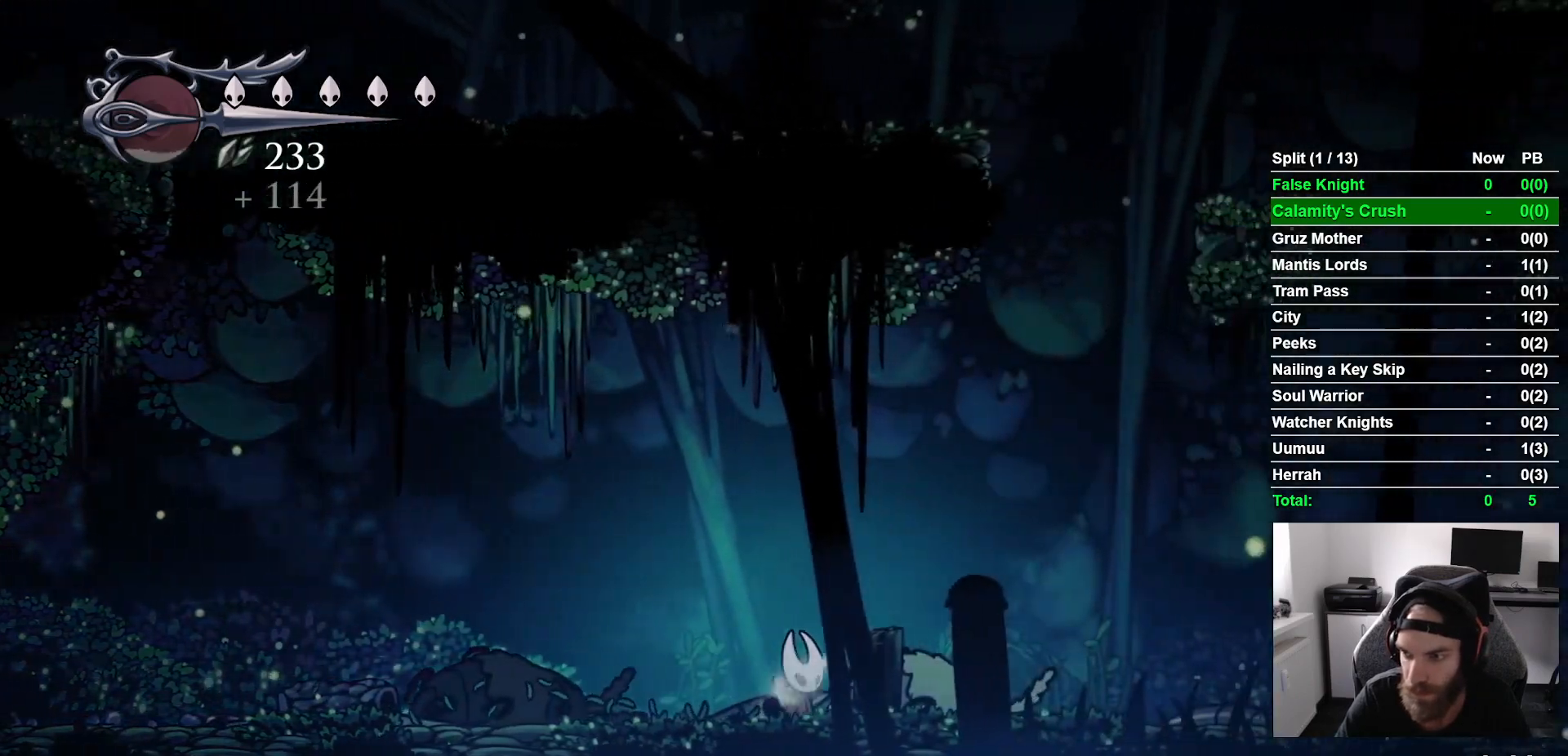
{"buttons": ["DPAD_RIGHT"], "left_stick": "center", "right_stick": "center", "button_events": []}
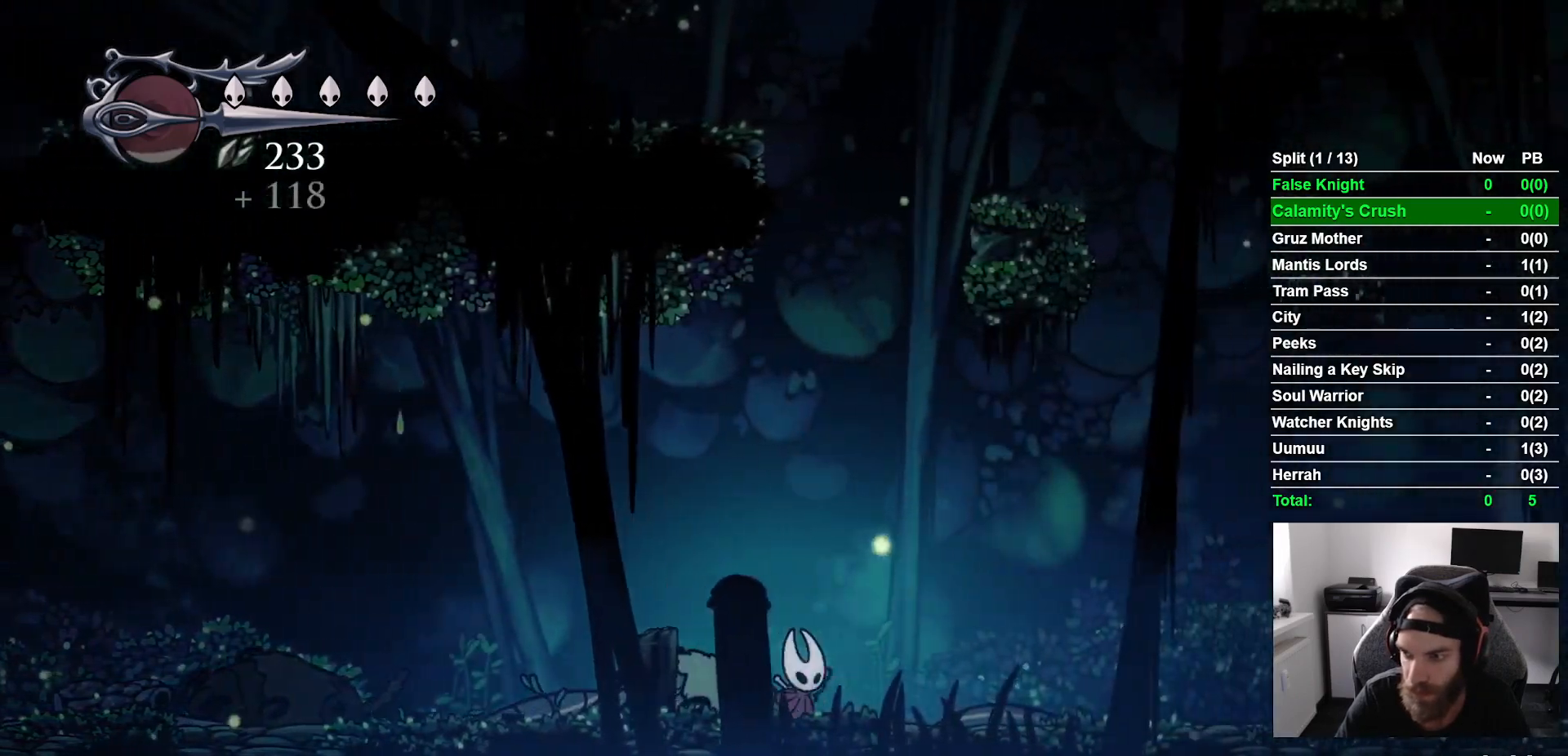
{"buttons": ["DPAD_RIGHT"], "left_stick": "center", "right_stick": "center", "button_events": []}
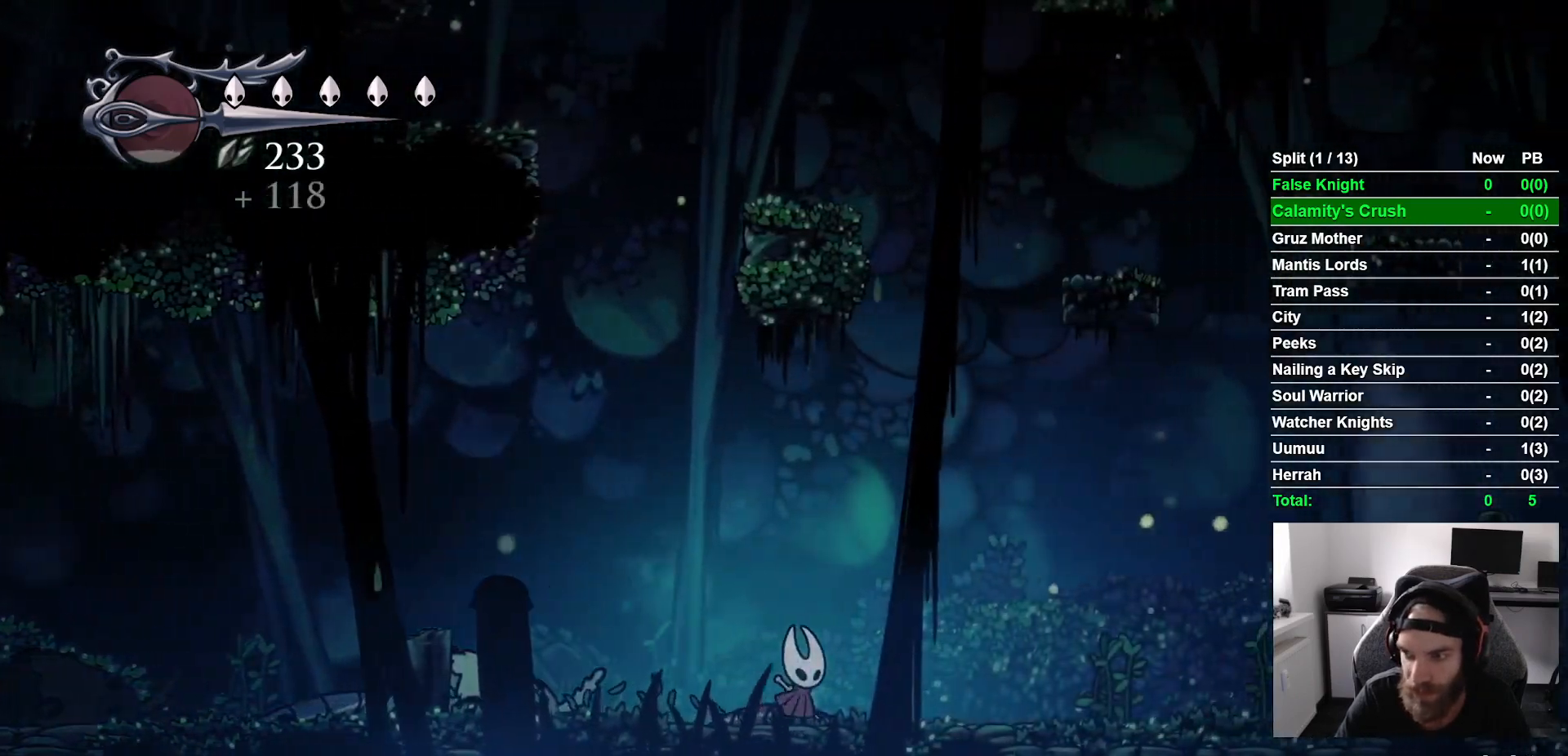
{"buttons": ["DPAD_RIGHT"], "left_stick": "center", "right_stick": "center", "button_events": []}
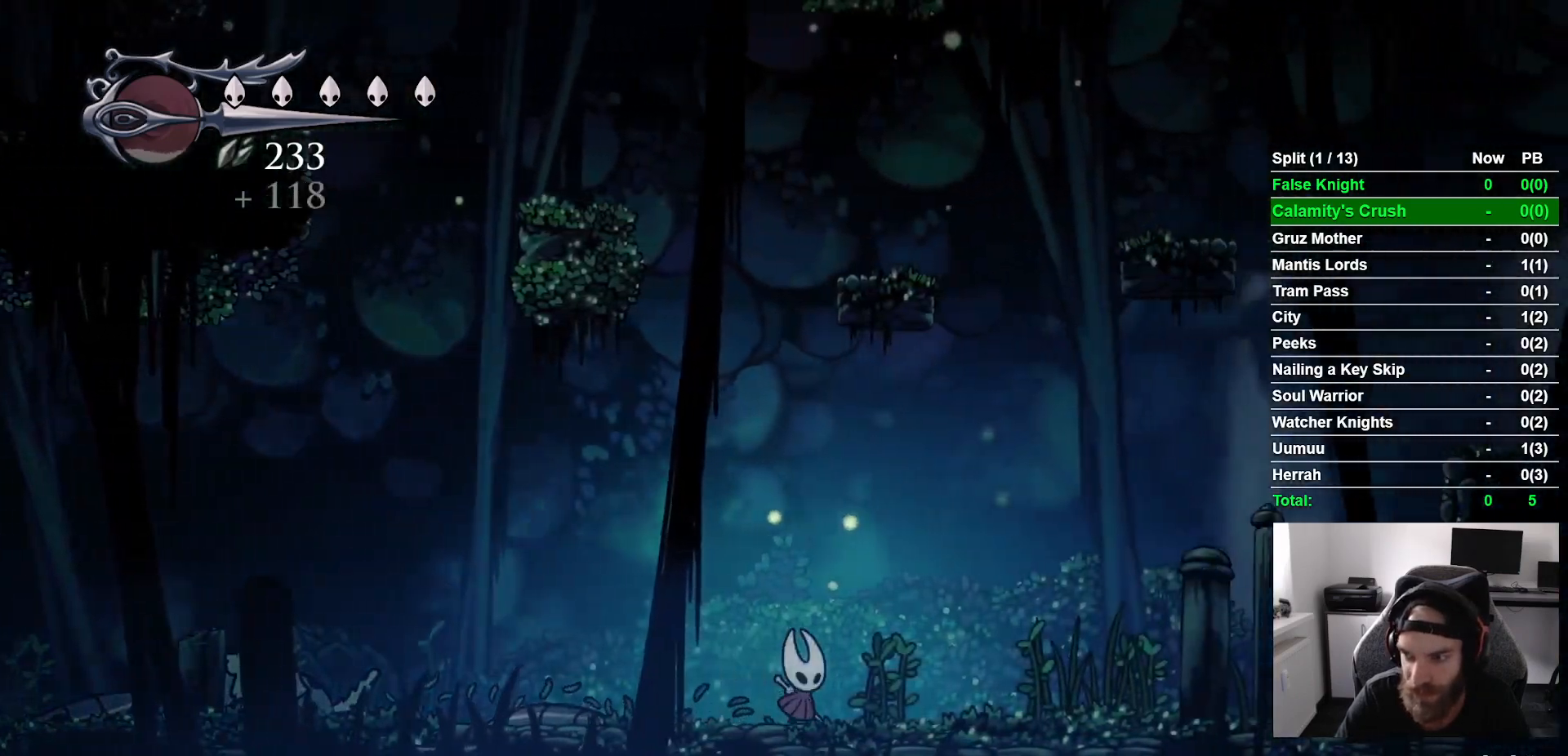
{"buttons": ["DPAD_RIGHT"], "left_stick": "center", "right_stick": "center", "button_events": []}
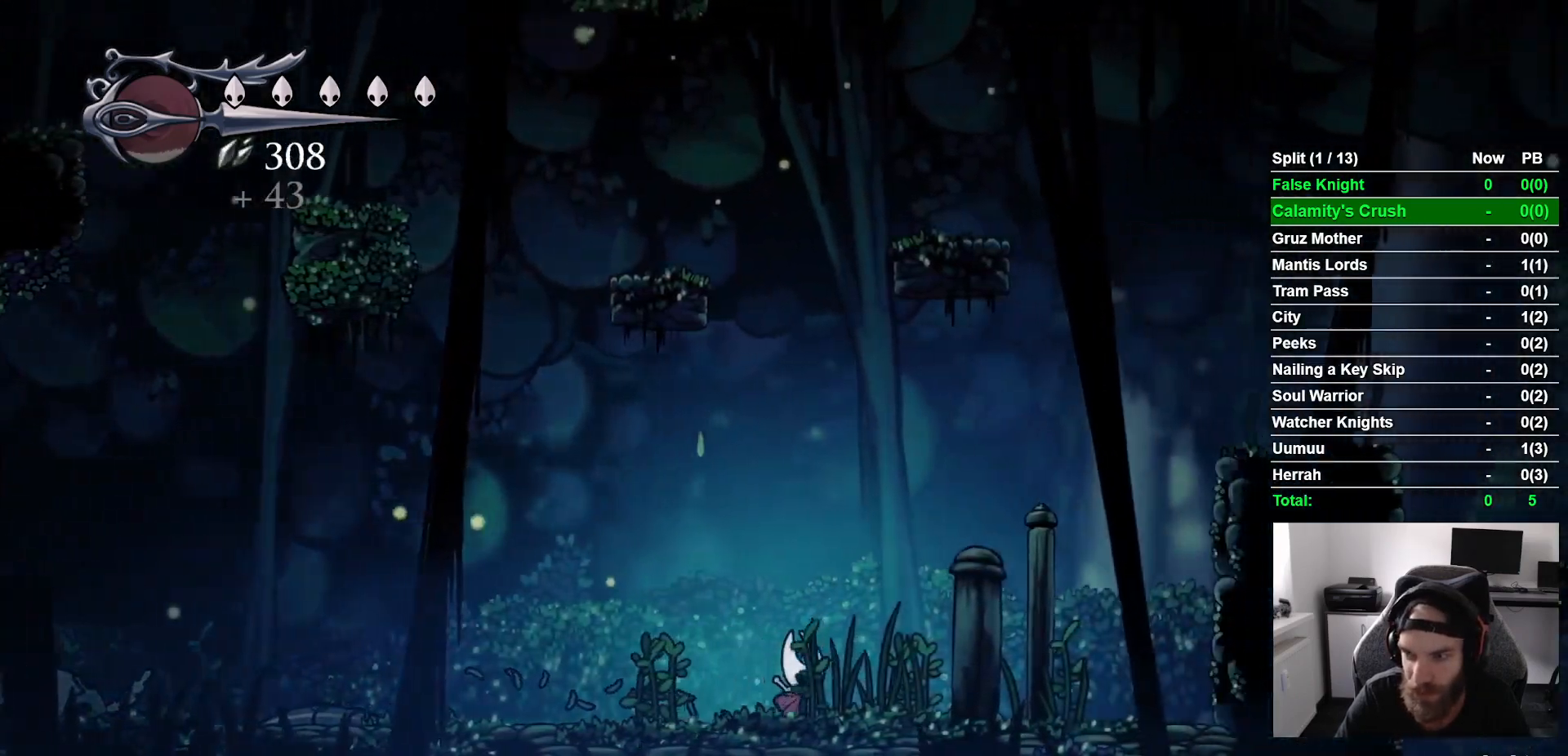
{"buttons": ["CROSS", "DPAD_RIGHT"], "left_stick": "center", "right_stick": "center", "button_events": [[500, "CROSS", "down"]]}
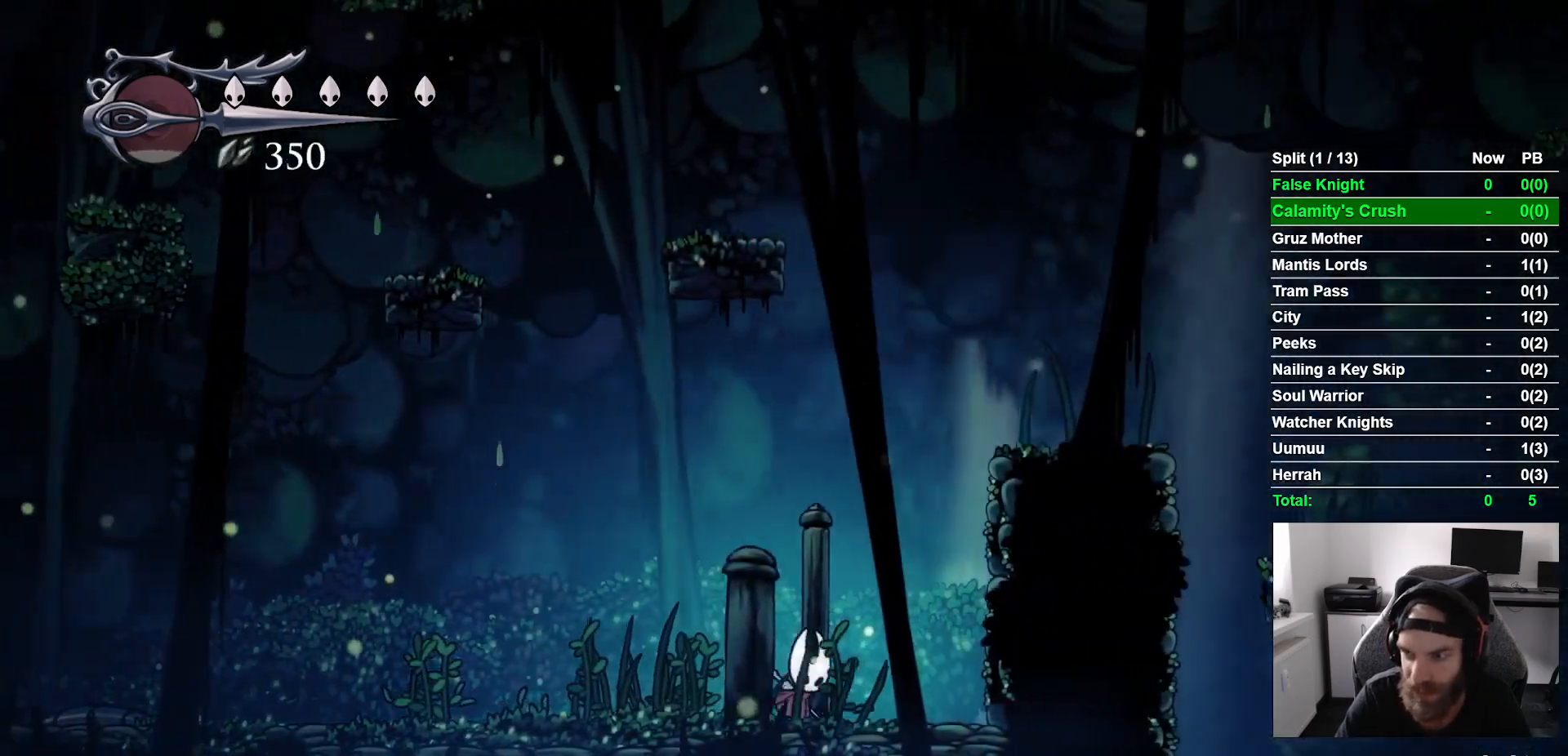
{"buttons": ["CROSS", "DPAD_RIGHT"], "left_stick": "center", "right_stick": "center", "button_events": []}
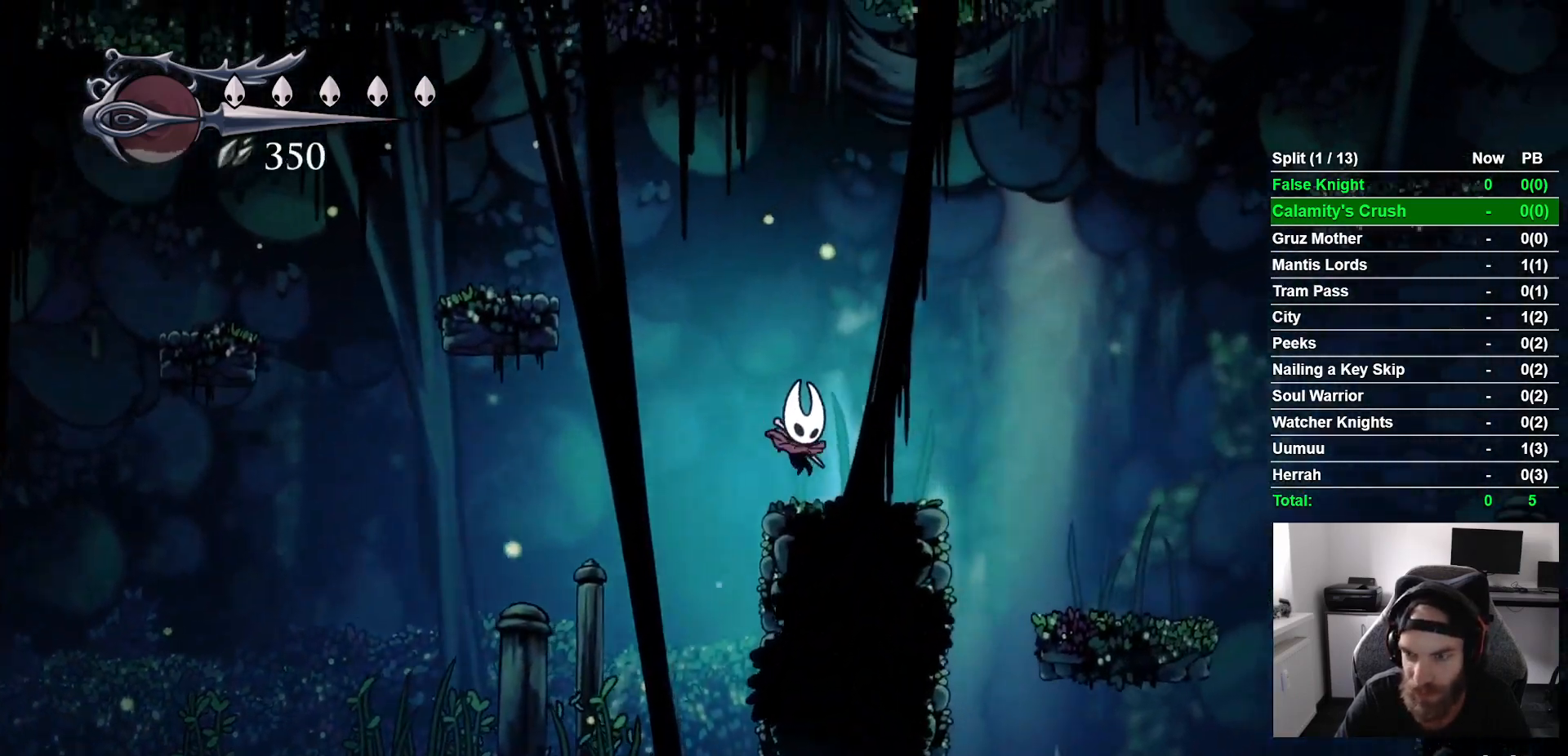
{"buttons": ["DPAD_RIGHT"], "left_stick": "center", "right_stick": "center", "button_events": [[133, "CROSS", "up"]]}
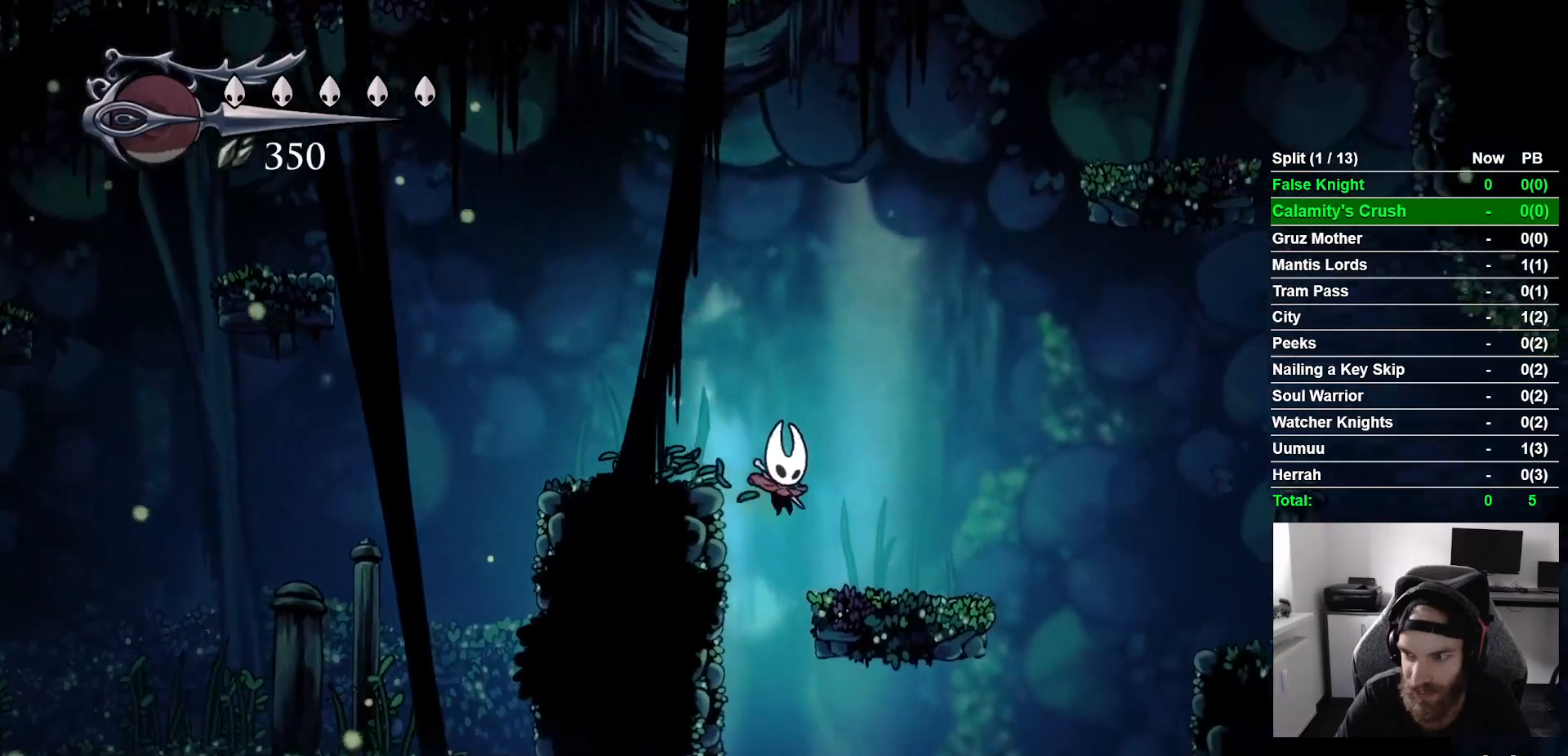
{"buttons": [], "left_stick": "center", "right_stick": "center", "button_events": [[150, "DPAD_LEFT", "down"], [200, "DPAD_LEFT", "up"], [200, "DPAD_RIGHT", "up"]]}